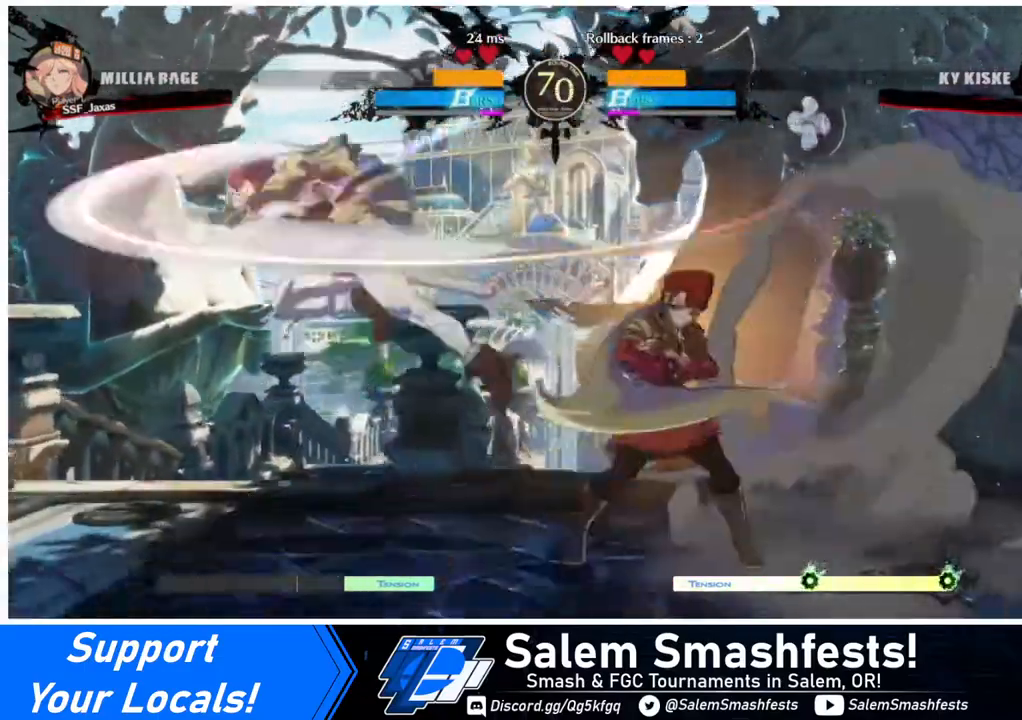
Gameplay with a controller (arcade stick); each line is a JSON object with the inputs held at the frame after it. "events" lists button and stick changes between this image and that frame as [ms after this image, input, new state], when the widget could be followed in between. Not read: L3 R3.
{"buttons": ["DPAD_DOWN"], "events": [[120, "TRIANGLE", "up"], [240, "R1", "down"], [440, "R1", "up"], [520, "DPAD_DOWN", "down"]]}
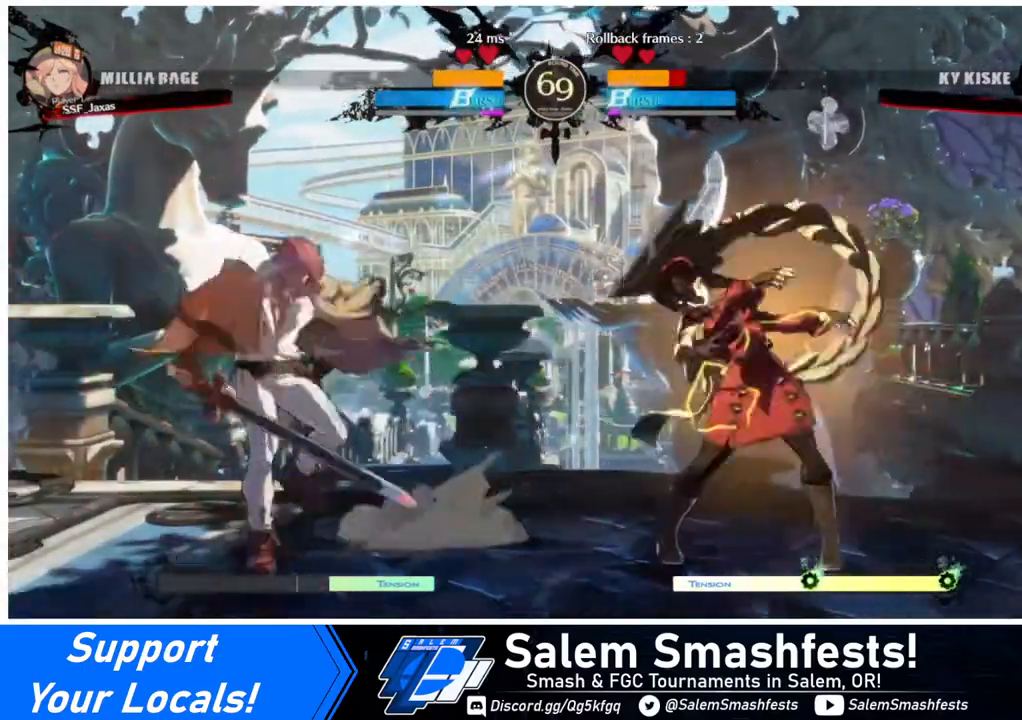
{"buttons": [], "events": [[120, "DPAD_DOWN", "up"], [120, "DPAD_LEFT", "down"], [240, "DPAD_LEFT", "up"], [360, "DPAD_RIGHT", "down"], [440, "DPAD_RIGHT", "up"]]}
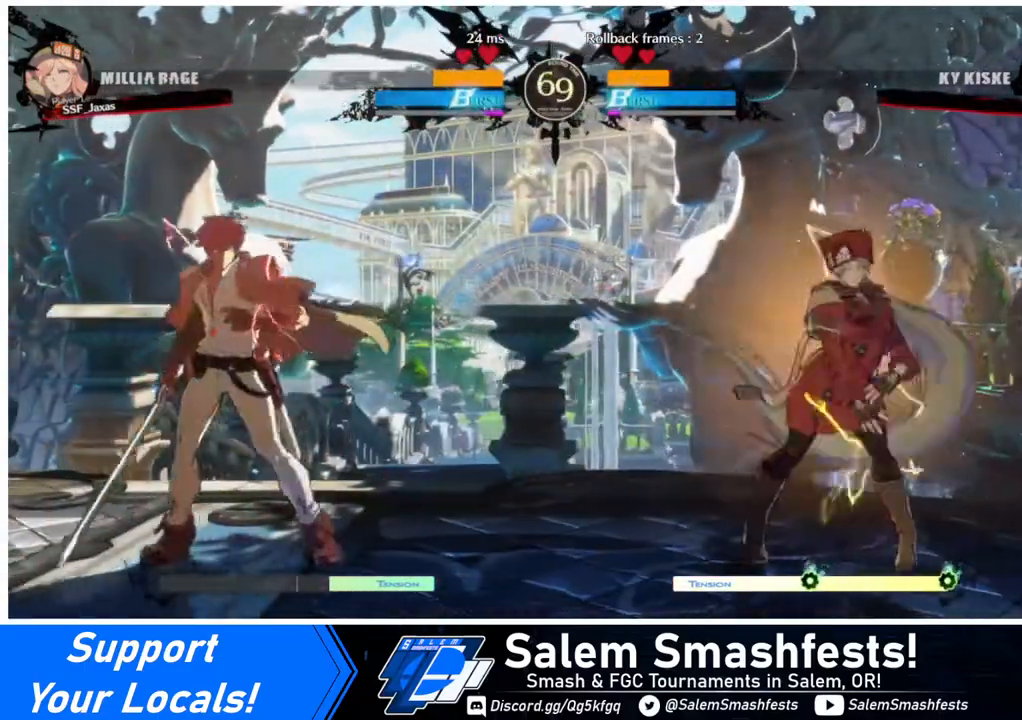
{"buttons": ["DPAD_DOWN", "DPAD_RIGHT"], "events": [[40, "DPAD_RIGHT", "down"], [240, "DPAD_LEFT", "down"], [240, "DPAD_RIGHT", "up"], [360, "SQUARE", "down"], [360, "TRIANGLE", "down"], [440, "DPAD_LEFT", "up"], [440, "SQUARE", "up"], [440, "TRIANGLE", "up"], [480, "DPAD_RIGHT", "down"], [520, "DPAD_DOWN", "down"]]}
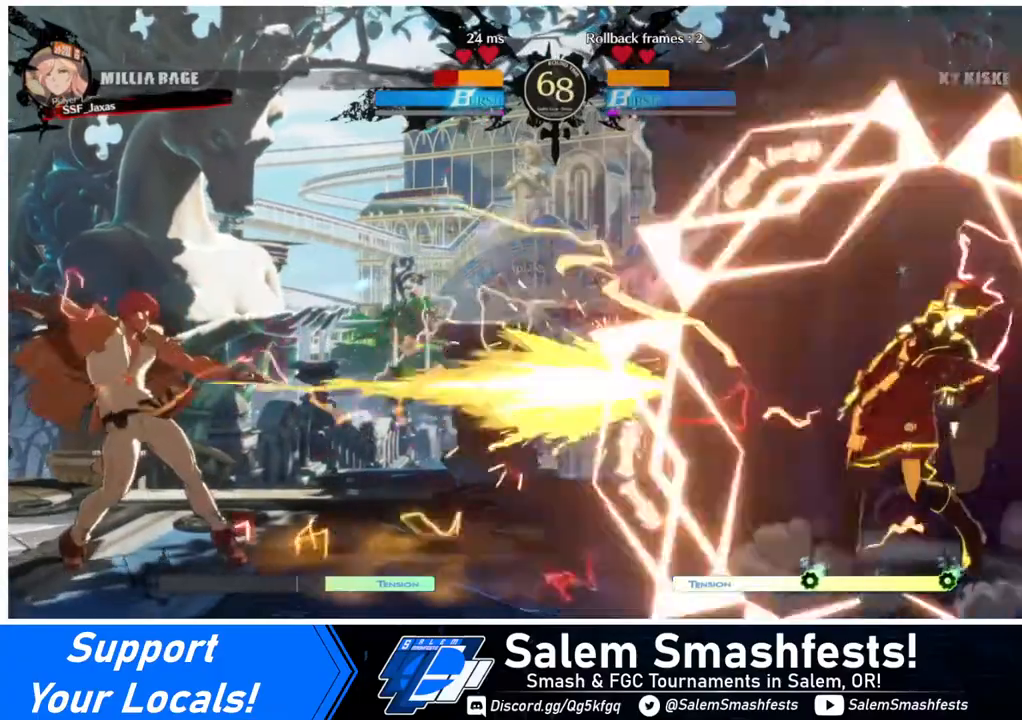
{"buttons": ["DPAD_RIGHT"], "events": [[480, "DPAD_DOWN", "up"]]}
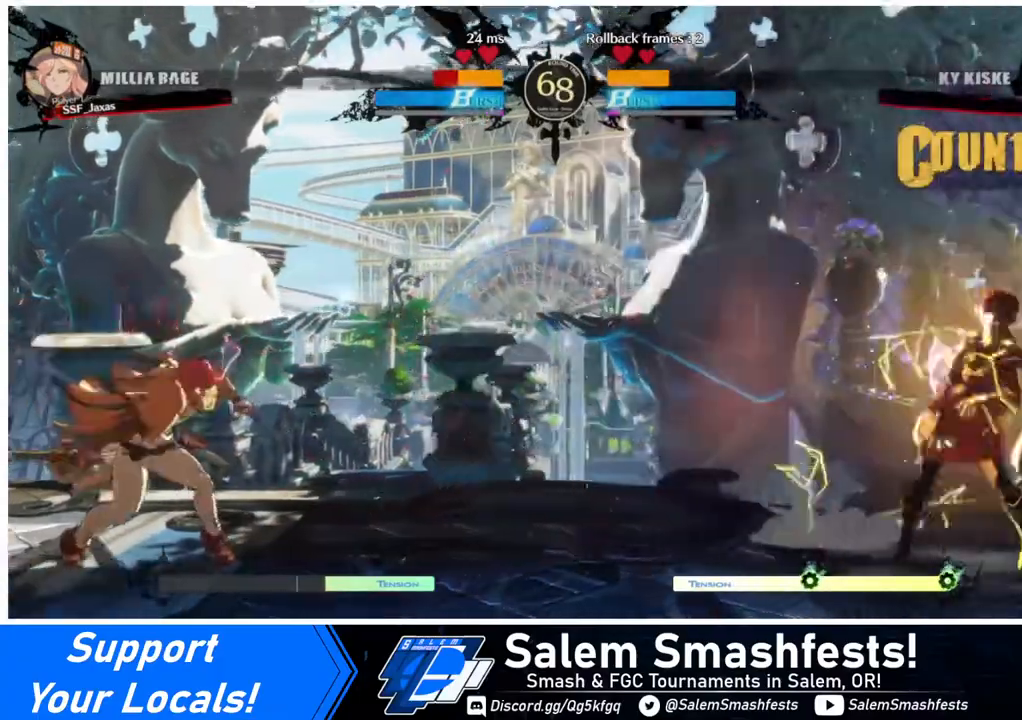
{"buttons": ["DPAD_UP", "DPAD_RIGHT"], "events": [[120, "DPAD_LEFT", "down"], [120, "DPAD_RIGHT", "up"], [200, "DPAD_LEFT", "up"], [240, "DPAD_LEFT", "down"], [440, "DPAD_LEFT", "up"], [440, "DPAD_RIGHT", "down"], [440, "DPAD_UP", "down"]]}
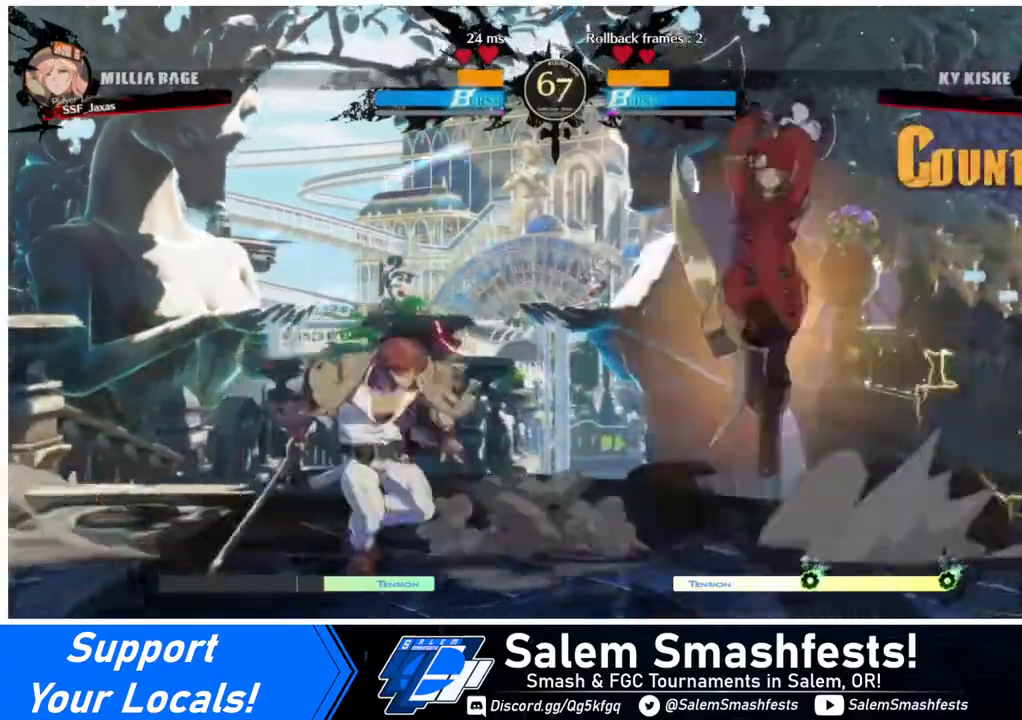
{"buttons": ["DPAD_RIGHT"], "events": [[40, "DPAD_UP", "up"]]}
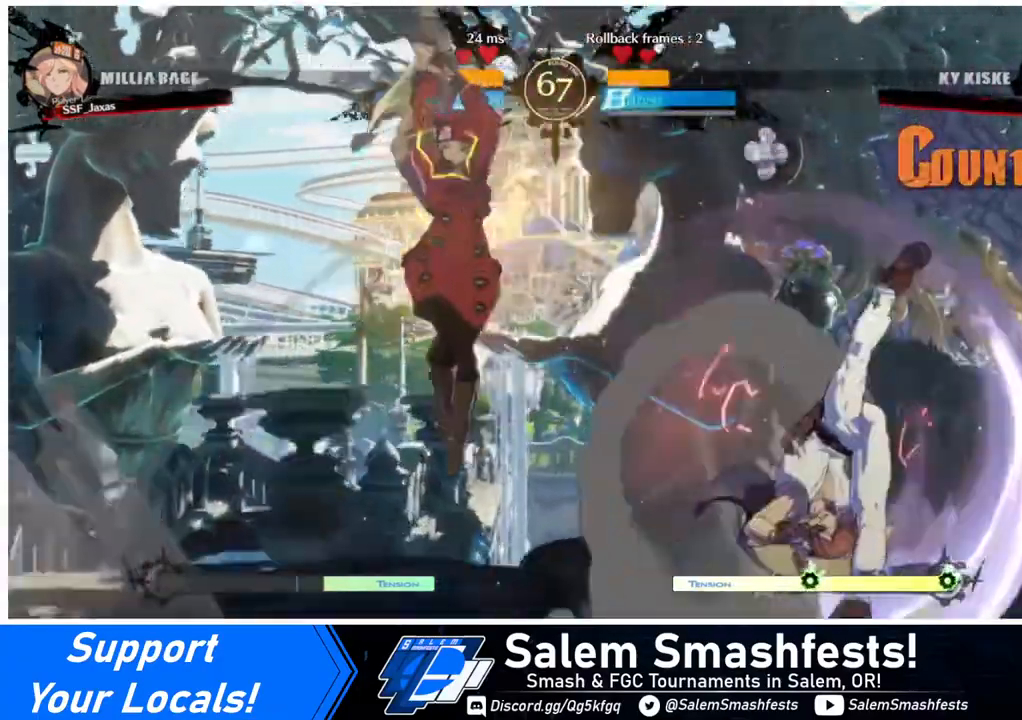
{"buttons": [], "events": [[40, "DPAD_RIGHT", "up"], [120, "DPAD_LEFT", "down"], [200, "DPAD_LEFT", "up"], [240, "DPAD_LEFT", "down"], [400, "DPAD_LEFT", "up"], [440, "DPAD_RIGHT", "down"], [520, "DPAD_RIGHT", "up"]]}
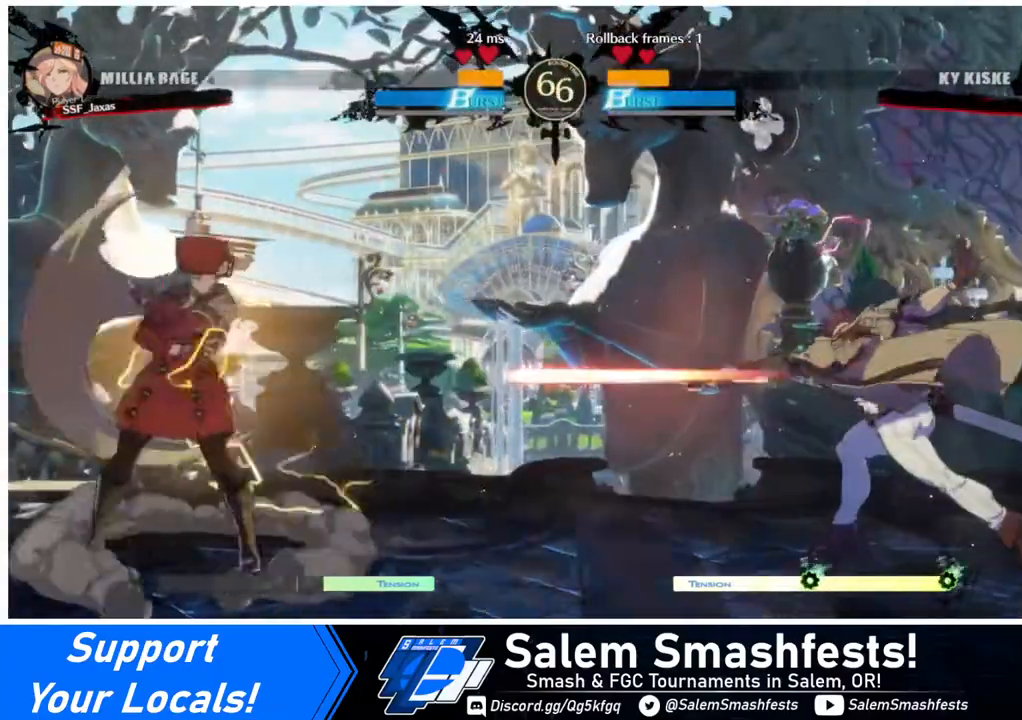
{"buttons": ["DPAD_UP", "DPAD_LEFT"], "events": [[80, "DPAD_RIGHT", "down"], [360, "DPAD_UP", "down"], [400, "DPAD_LEFT", "down"], [400, "DPAD_RIGHT", "up"]]}
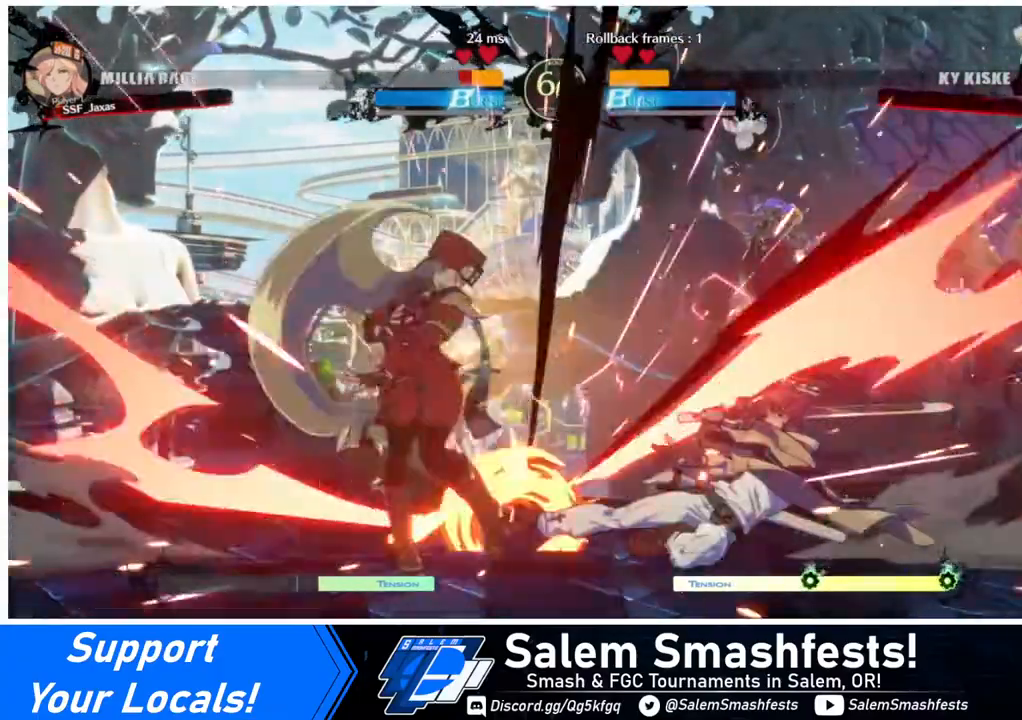
{"buttons": ["SQUARE", "TRIANGLE", "DPAD_DOWN", "DPAD_LEFT"], "events": [[40, "DPAD_UP", "up"], [280, "DPAD_DOWN", "down"], [440, "SQUARE", "down"], [440, "TRIANGLE", "down"]]}
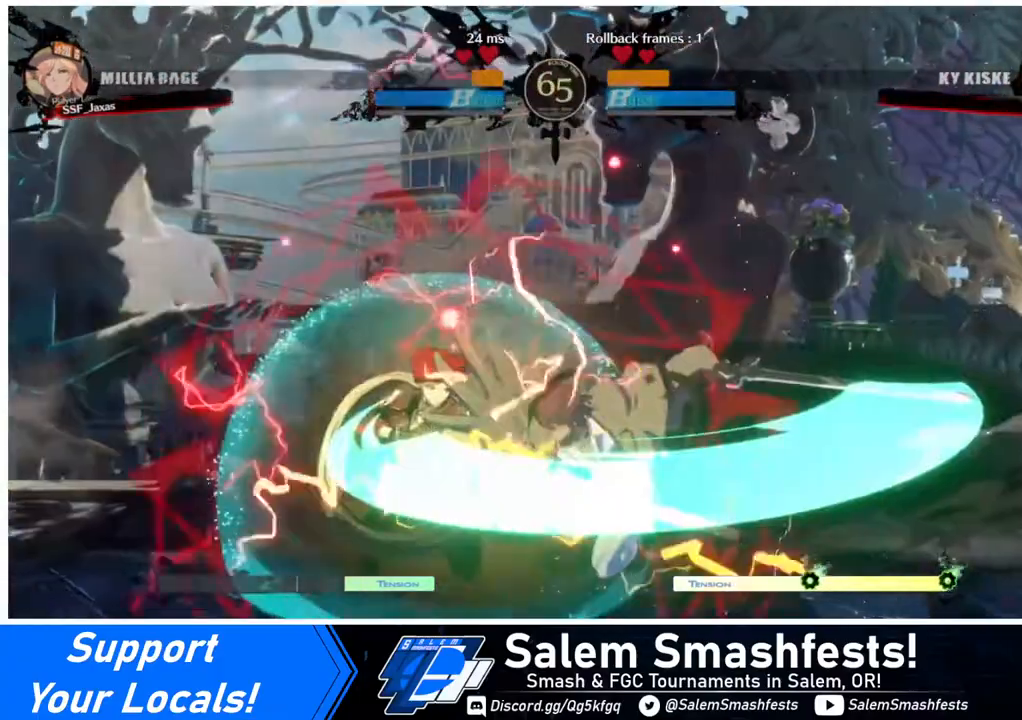
{"buttons": ["DPAD_DOWN"], "events": [[80, "SQUARE", "up"], [80, "TRIANGLE", "up"], [440, "DPAD_LEFT", "up"]]}
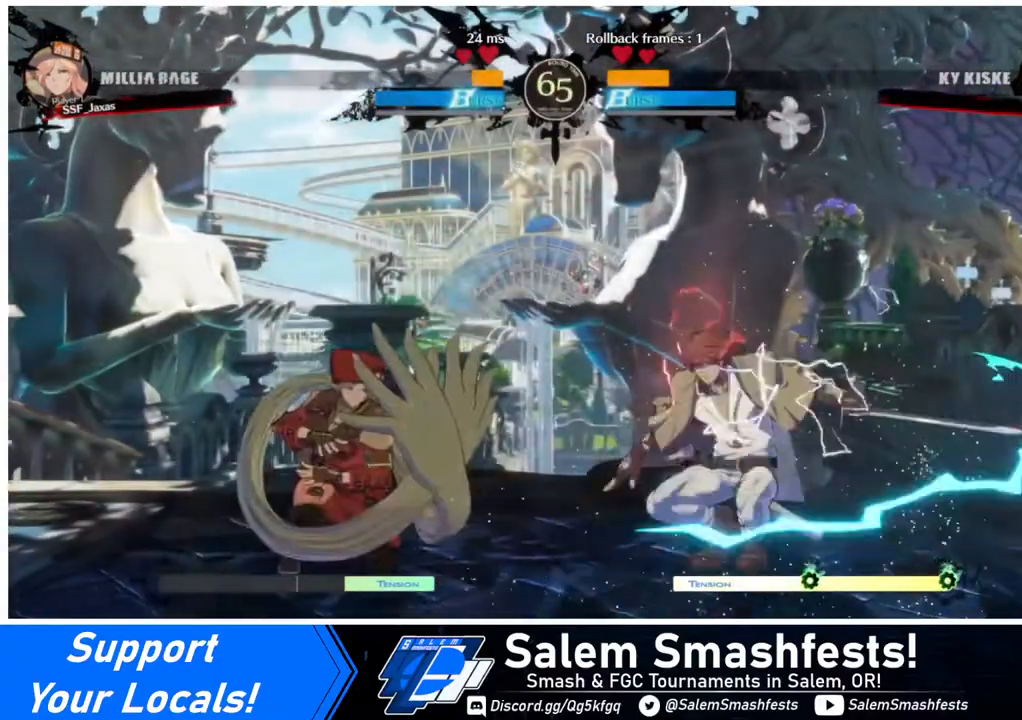
{"buttons": ["DPAD_LEFT"], "events": [[40, "SQUARE", "down"], [80, "SQUARE", "up"], [240, "R2", "down"], [440, "DPAD_DOWN", "up"], [440, "R2", "up"], [480, "DPAD_LEFT", "down"]]}
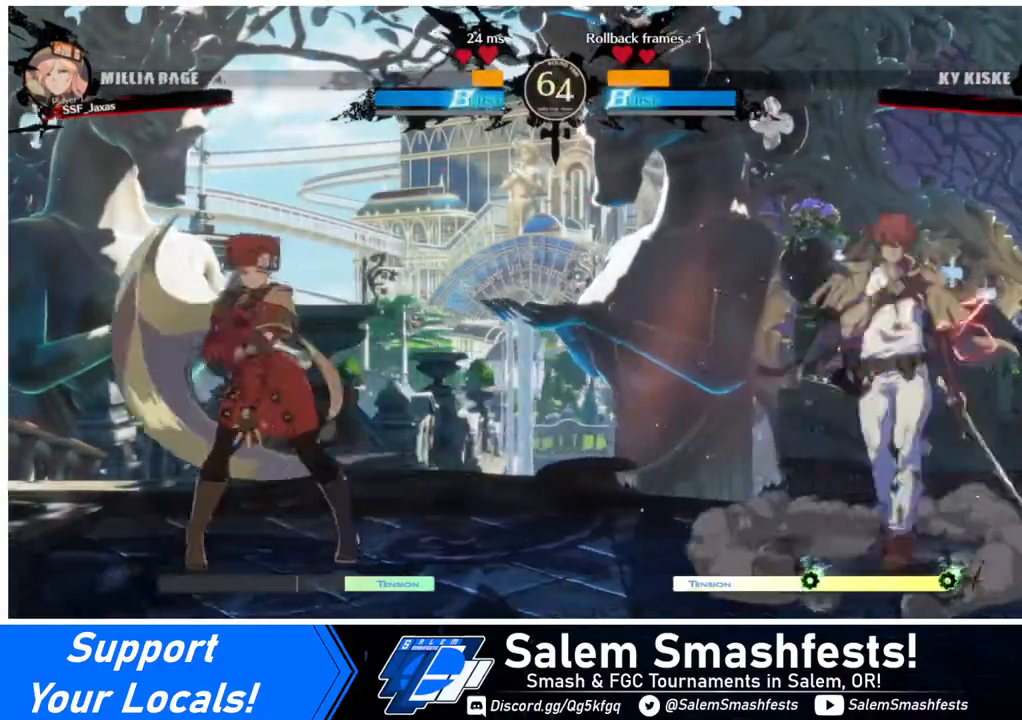
{"buttons": ["DPAD_RIGHT"], "events": [[80, "DPAD_LEFT", "up"], [120, "DPAD_LEFT", "down"], [280, "DPAD_LEFT", "up"], [320, "DPAD_RIGHT", "down"], [400, "DPAD_RIGHT", "up"], [480, "DPAD_RIGHT", "down"]]}
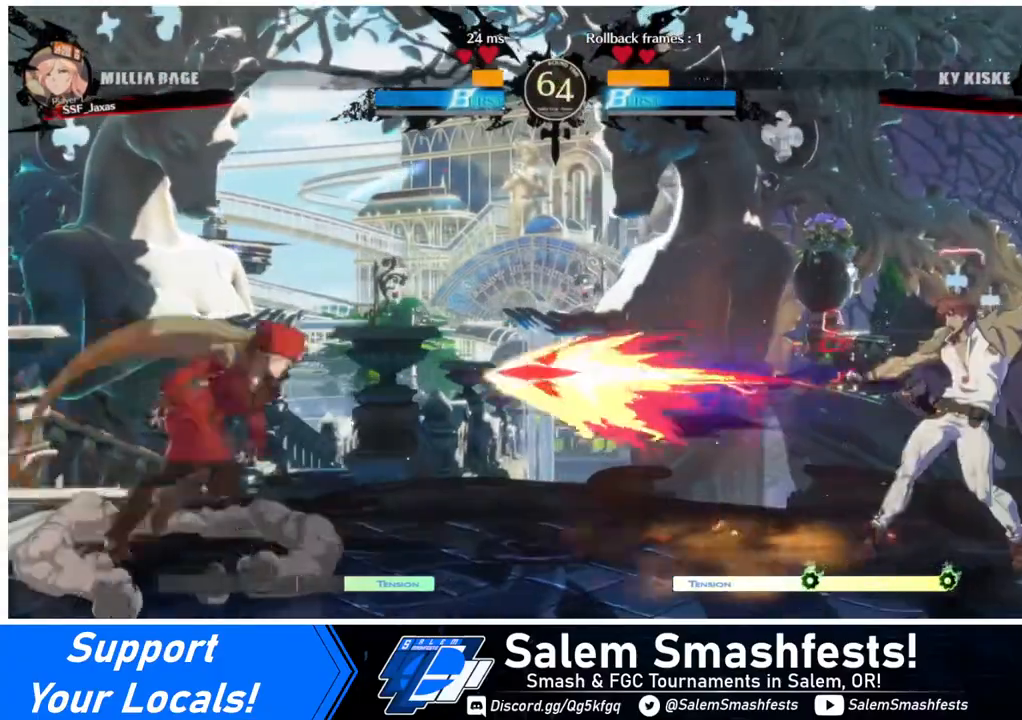
{"buttons": [], "events": [[120, "DPAD_DOWN", "down"], [120, "DPAD_LEFT", "down"], [120, "DPAD_RIGHT", "up"], [120, "SQUARE", "down"], [120, "TRIANGLE", "down"], [200, "SQUARE", "up"], [200, "TRIANGLE", "up"], [240, "DPAD_DOWN", "up"], [440, "DPAD_LEFT", "up"]]}
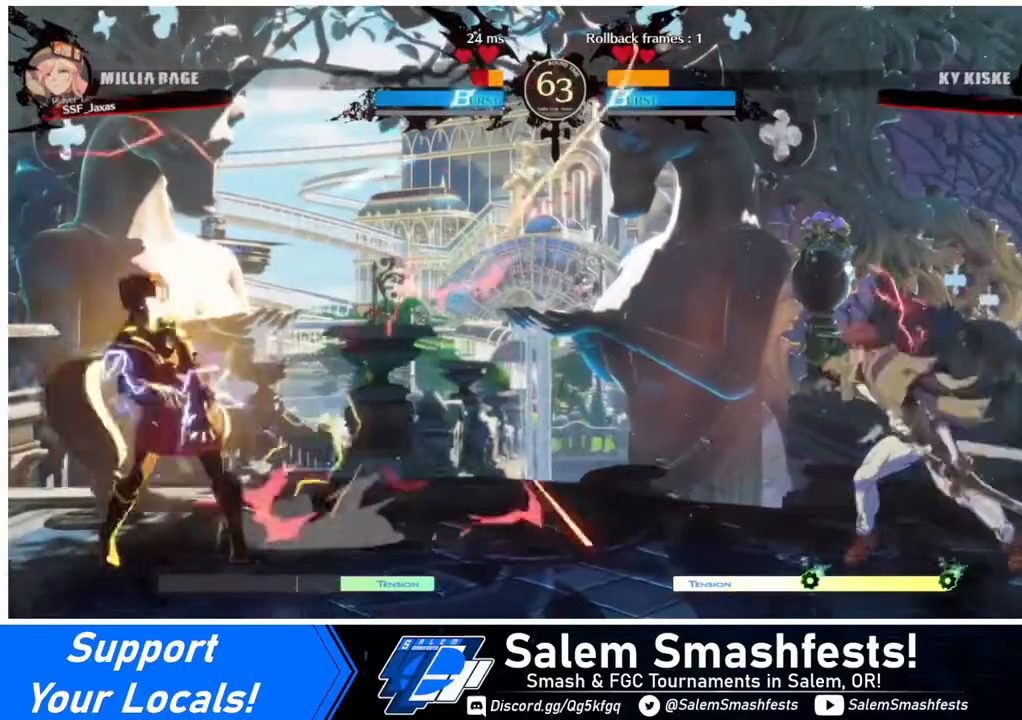
{"buttons": ["DPAD_LEFT"], "events": [[40, "DPAD_RIGHT", "down"], [280, "DPAD_DOWN", "down"], [320, "DPAD_LEFT", "down"], [320, "DPAD_RIGHT", "up"], [360, "SQUARE", "down"], [400, "DPAD_DOWN", "up"], [440, "SQUARE", "up"]]}
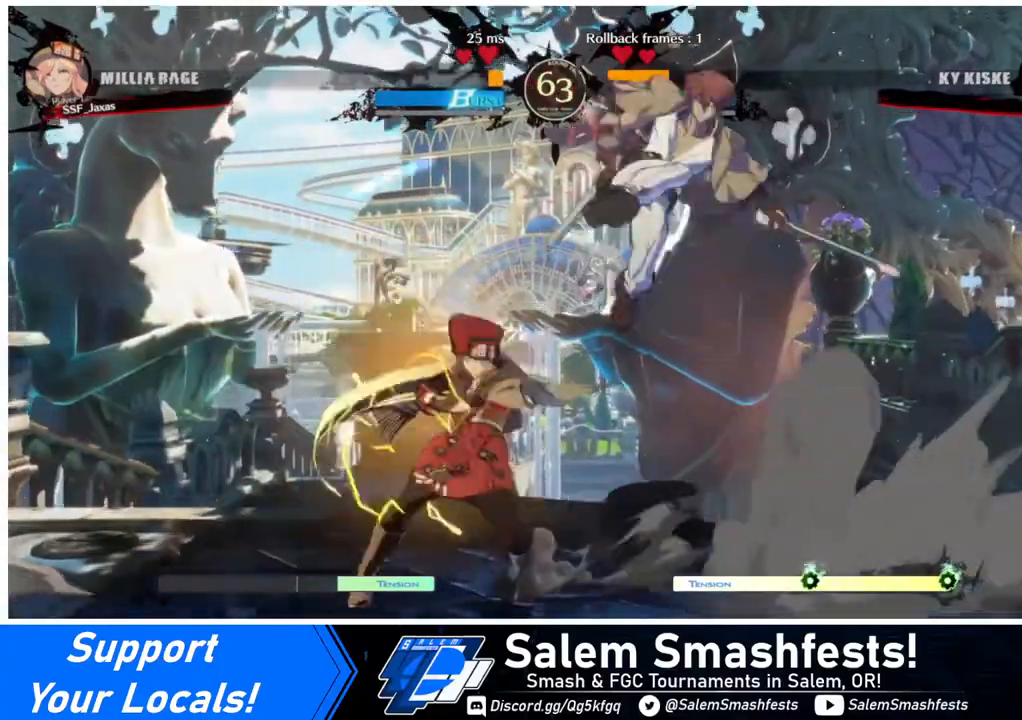
{"buttons": ["TRIANGLE"], "events": [[480, "TRIANGLE", "down"], [520, "DPAD_LEFT", "up"]]}
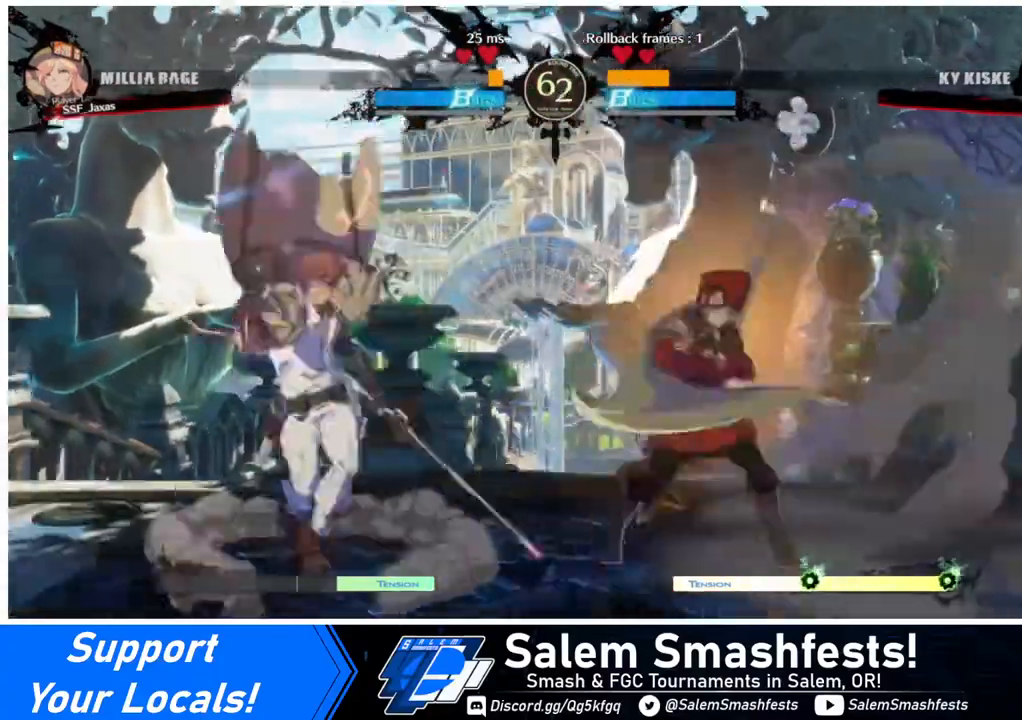
{"buttons": ["R1"], "events": [[120, "TRIANGLE", "up"], [320, "R1", "down"]]}
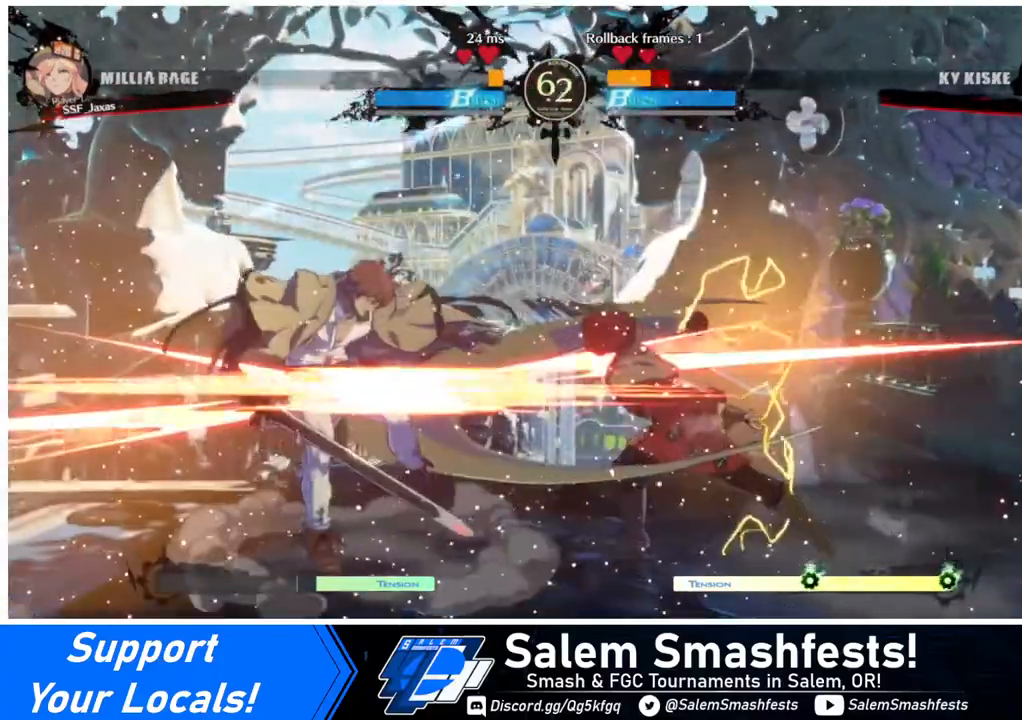
{"buttons": ["DPAD_RIGHT"], "events": [[40, "R1", "up"], [160, "DPAD_DOWN", "down"], [200, "DPAD_LEFT", "down"], [240, "DPAD_DOWN", "up"], [320, "TRIANGLE", "down"], [440, "TRIANGLE", "up"], [480, "DPAD_LEFT", "up"], [480, "DPAD_RIGHT", "down"]]}
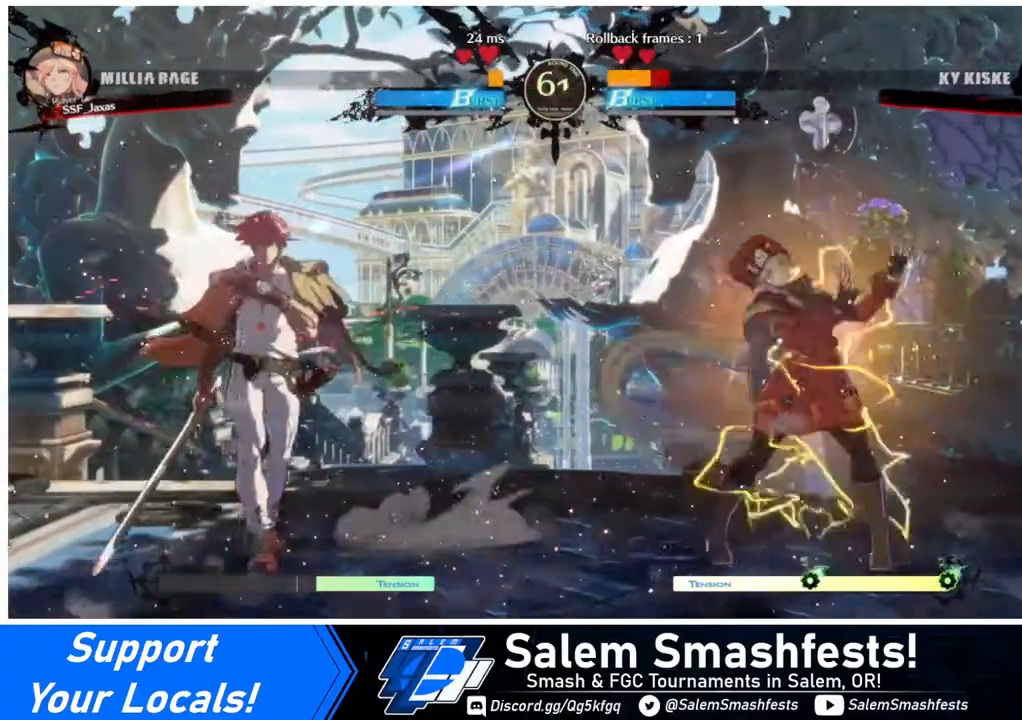
{"buttons": ["DPAD_RIGHT"], "events": []}
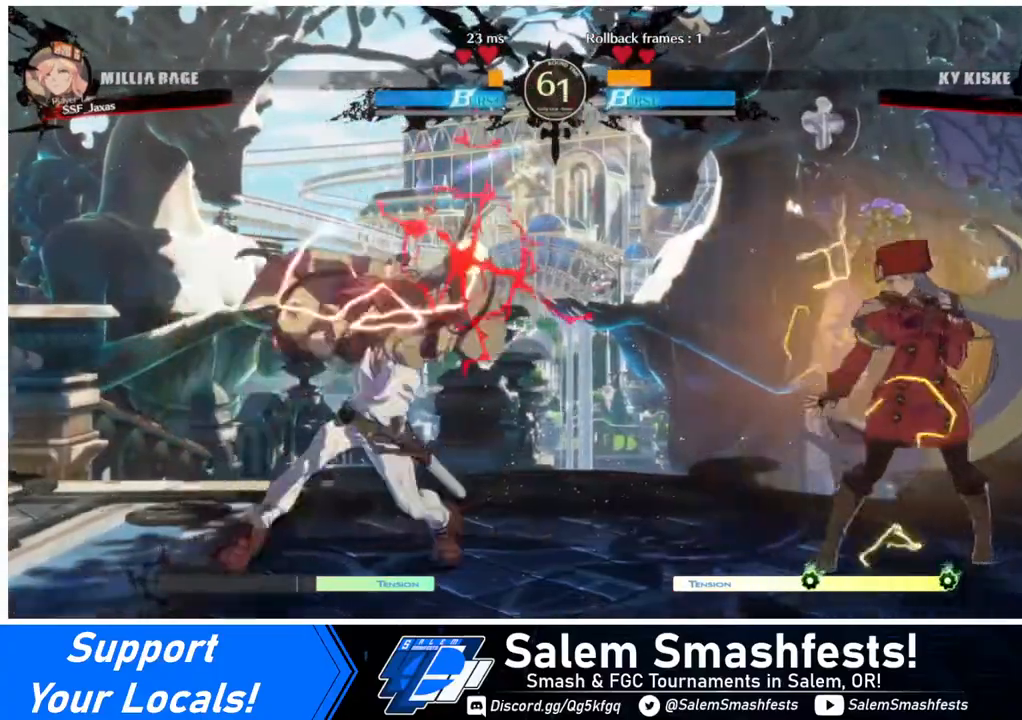
{"buttons": ["DPAD_LEFT"], "events": [[360, "DPAD_RIGHT", "up"], [520, "DPAD_LEFT", "down"]]}
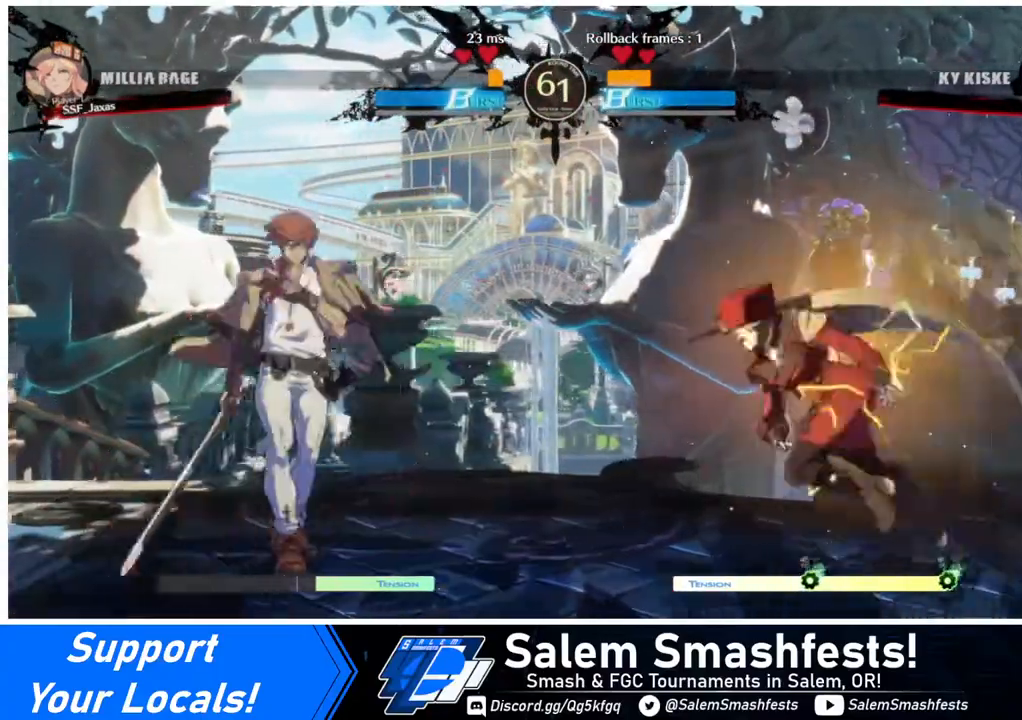
{"buttons": ["R2", "DPAD_LEFT"], "events": [[400, "R2", "down"]]}
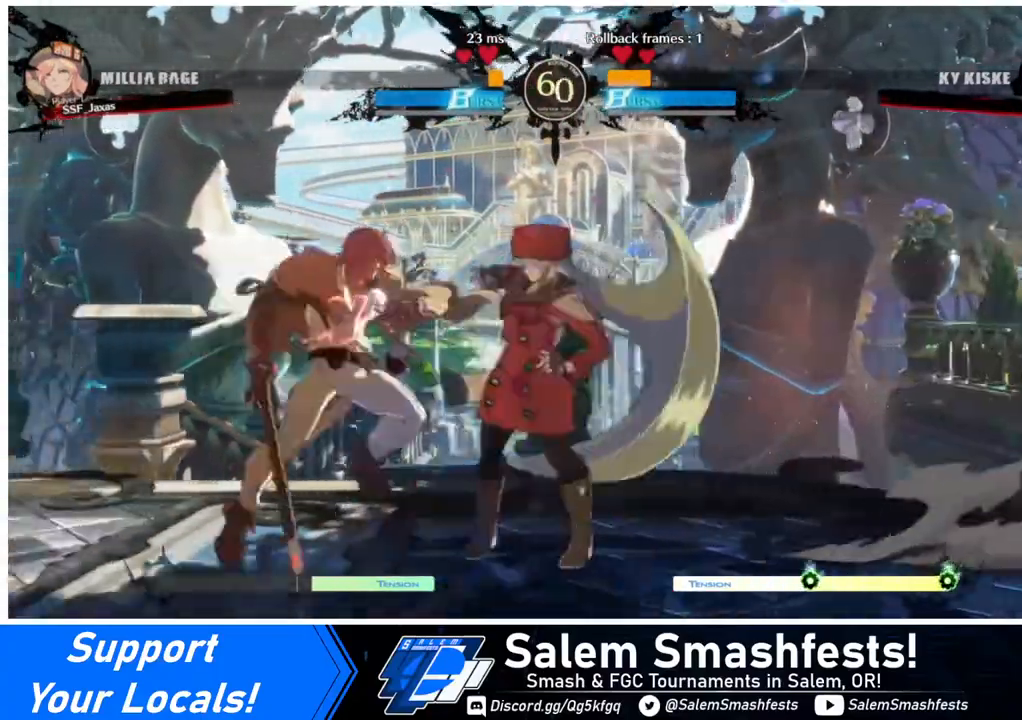
{"buttons": ["DPAD_DOWN", "DPAD_RIGHT"], "events": [[40, "R2", "up"], [200, "CIRCLE", "down"], [280, "DPAD_LEFT", "up"], [320, "CIRCLE", "up"], [320, "DPAD_DOWN", "down"], [360, "DPAD_RIGHT", "down"]]}
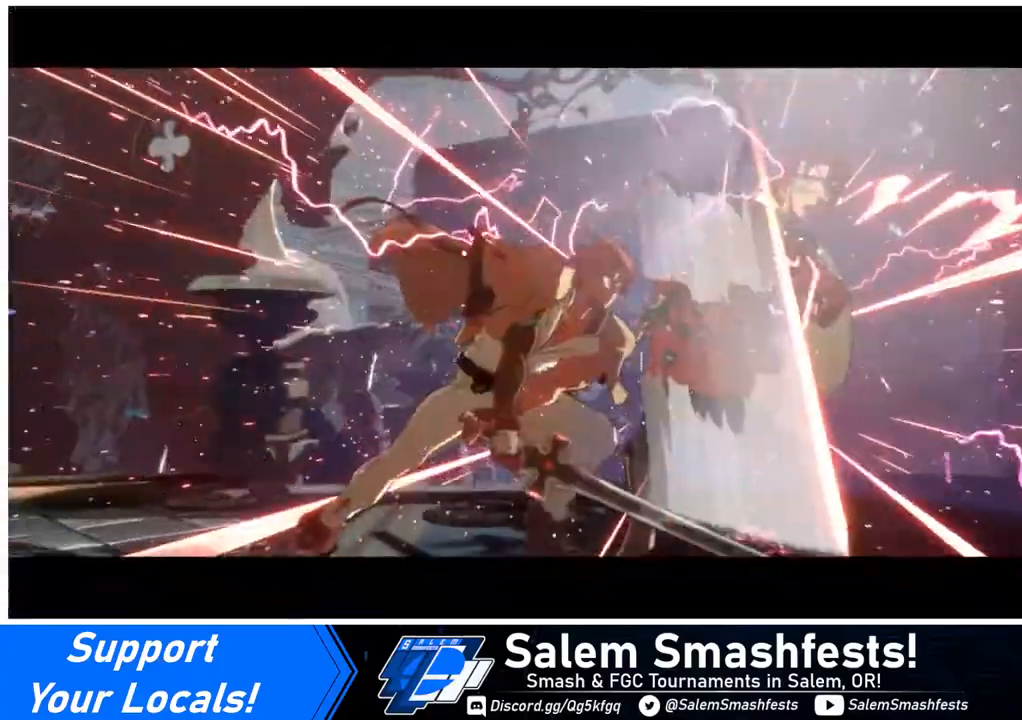
{"buttons": [], "events": [[160, "DPAD_DOWN", "up"], [240, "DPAD_RIGHT", "up"]]}
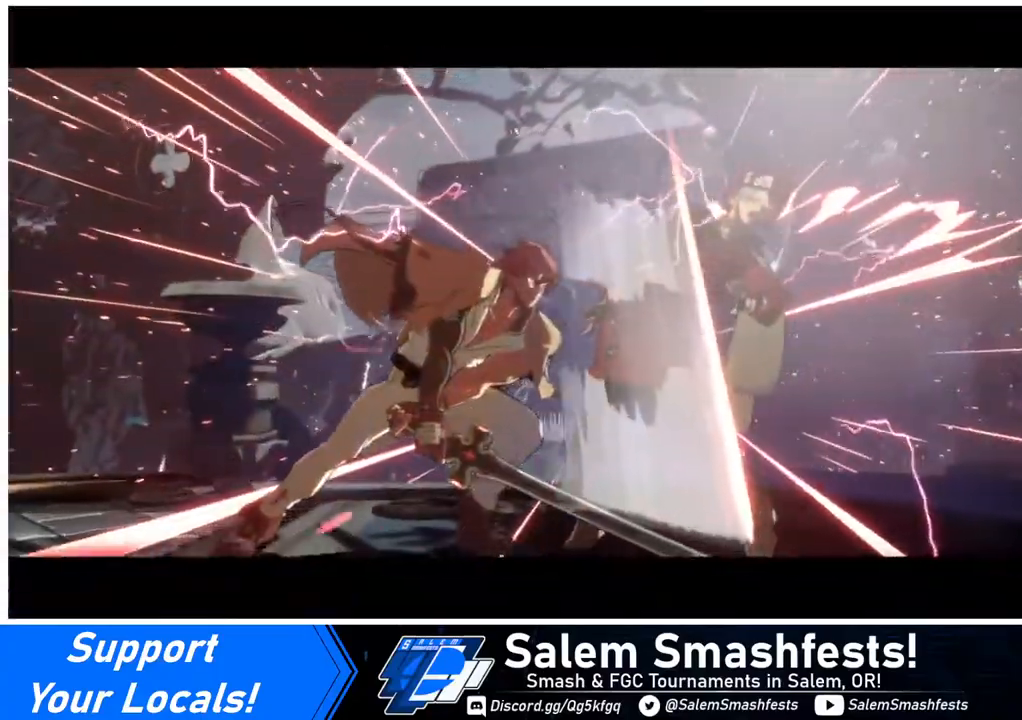
{"buttons": [], "events": []}
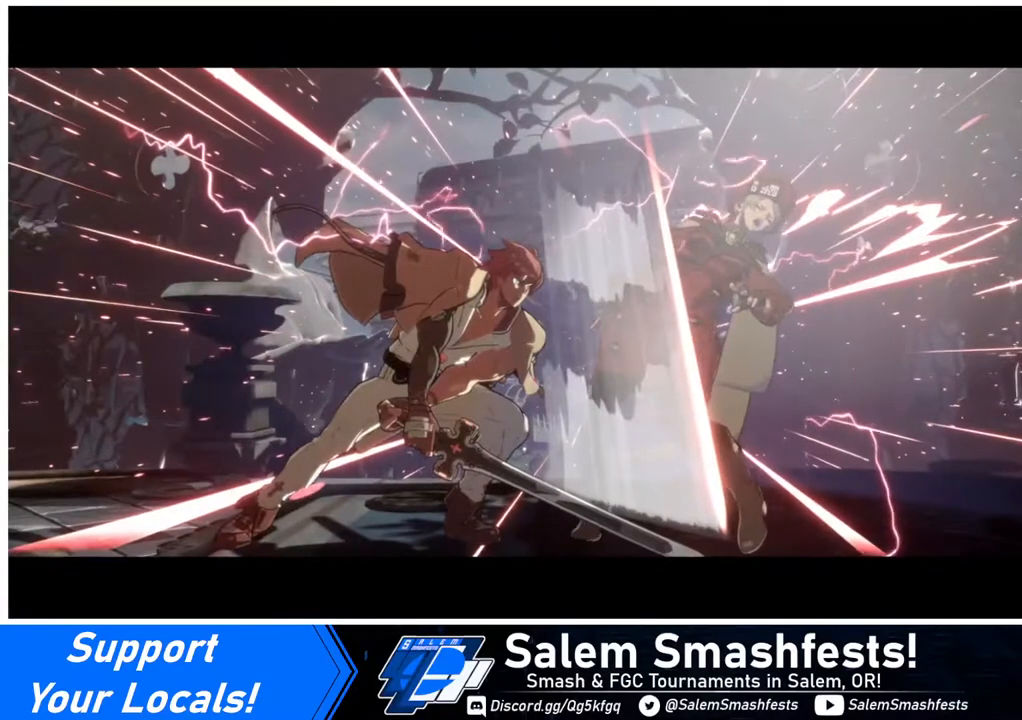
{"buttons": [], "events": []}
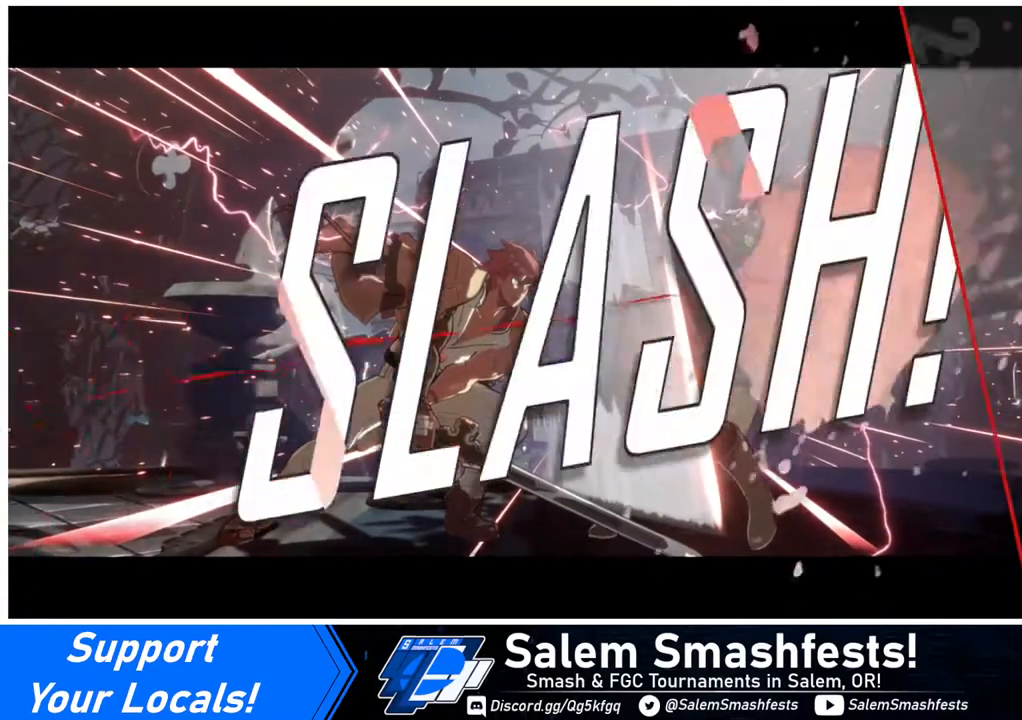
{"buttons": [], "events": []}
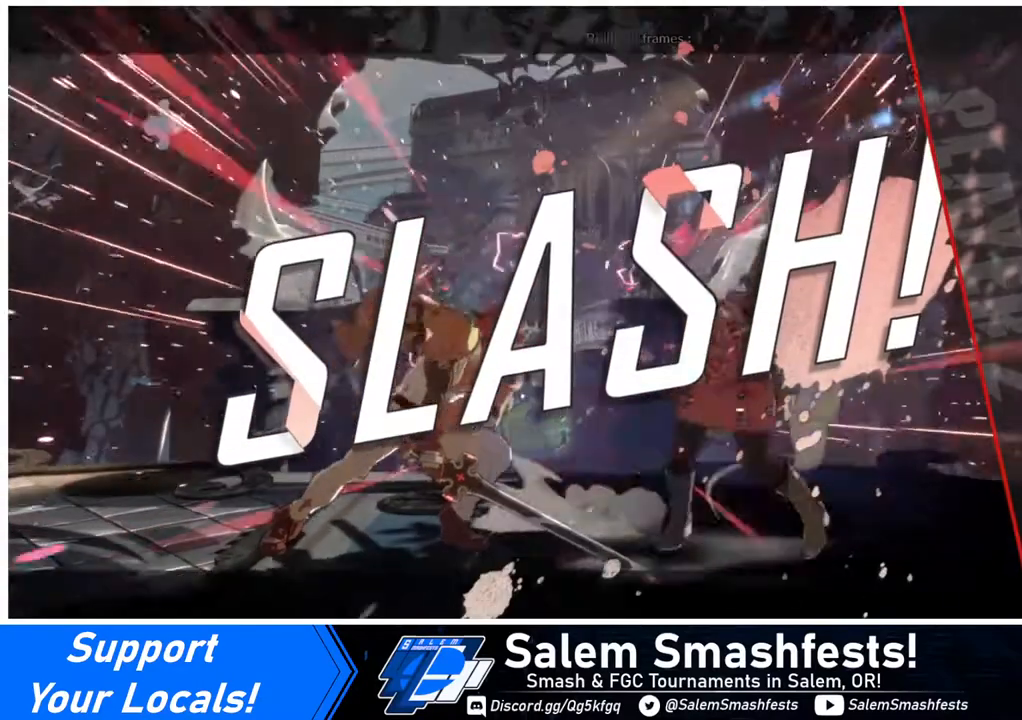
{"buttons": [], "events": []}
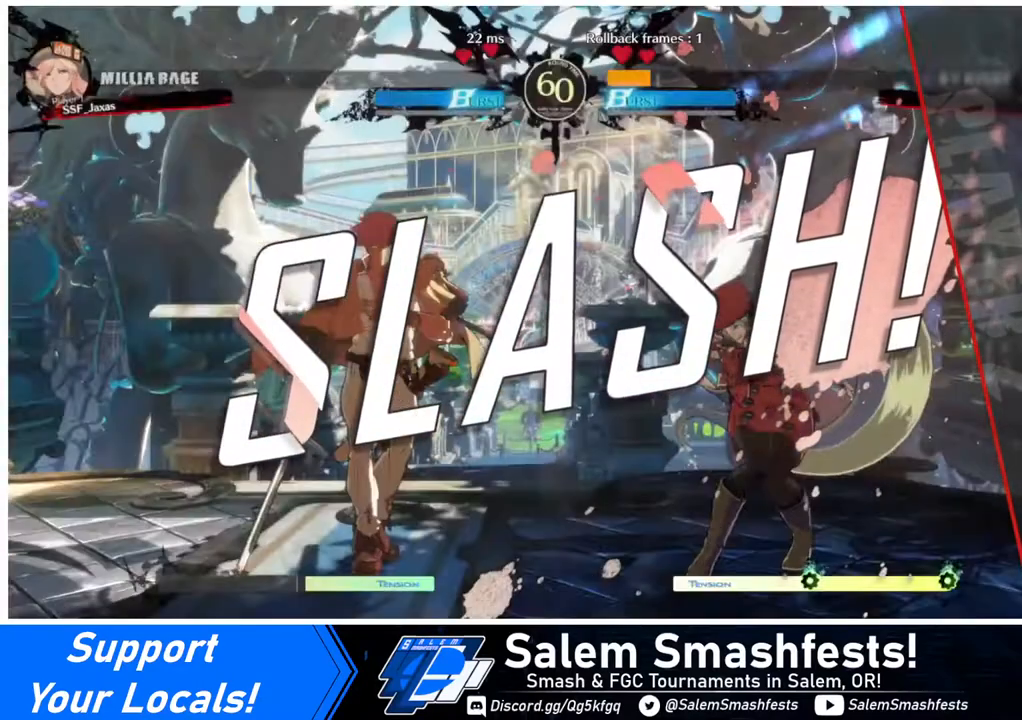
{"buttons": ["CROSS", "SQUARE", "TRIANGLE", "R1"], "events": [[480, "CROSS", "down"], [480, "R1", "down"], [480, "SQUARE", "down"], [480, "TRIANGLE", "down"]]}
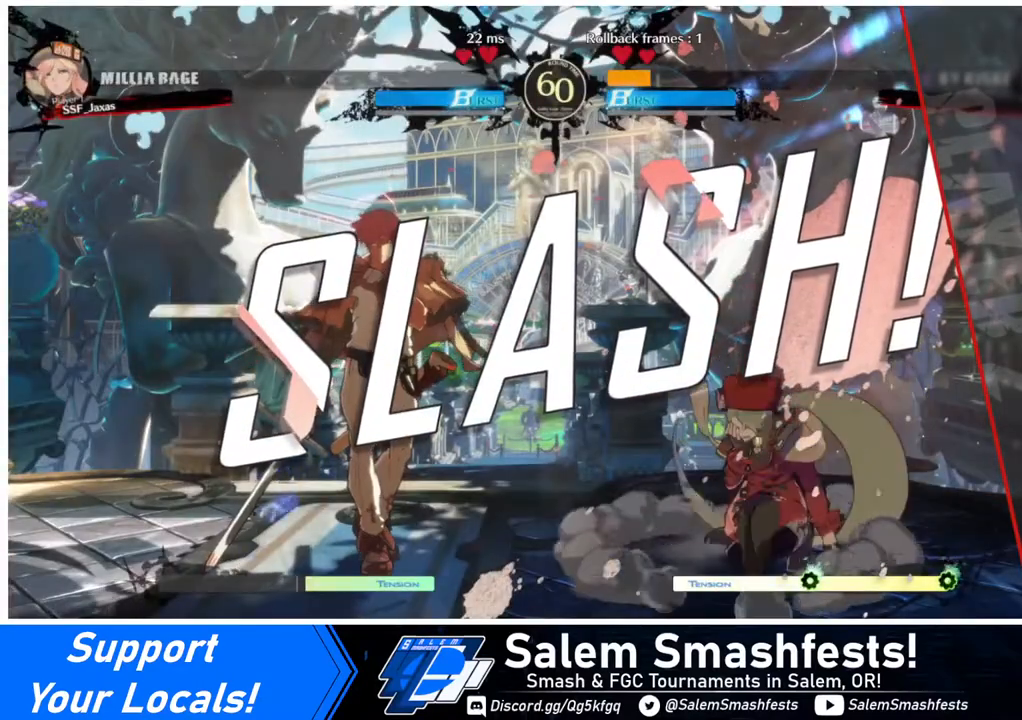
{"buttons": ["DPAD_DOWN"], "events": [[120, "CROSS", "up"], [120, "R1", "up"], [120, "SQUARE", "up"], [120, "TRIANGLE", "up"], [320, "R1", "down"], [320, "SQUARE", "down"], [320, "TRIANGLE", "down"], [360, "CROSS", "down"], [400, "DPAD_LEFT", "down"], [440, "DPAD_DOWN", "down"], [440, "R1", "up"], [440, "SQUARE", "up"], [440, "TRIANGLE", "up"], [480, "CROSS", "up"], [480, "DPAD_LEFT", "up"]]}
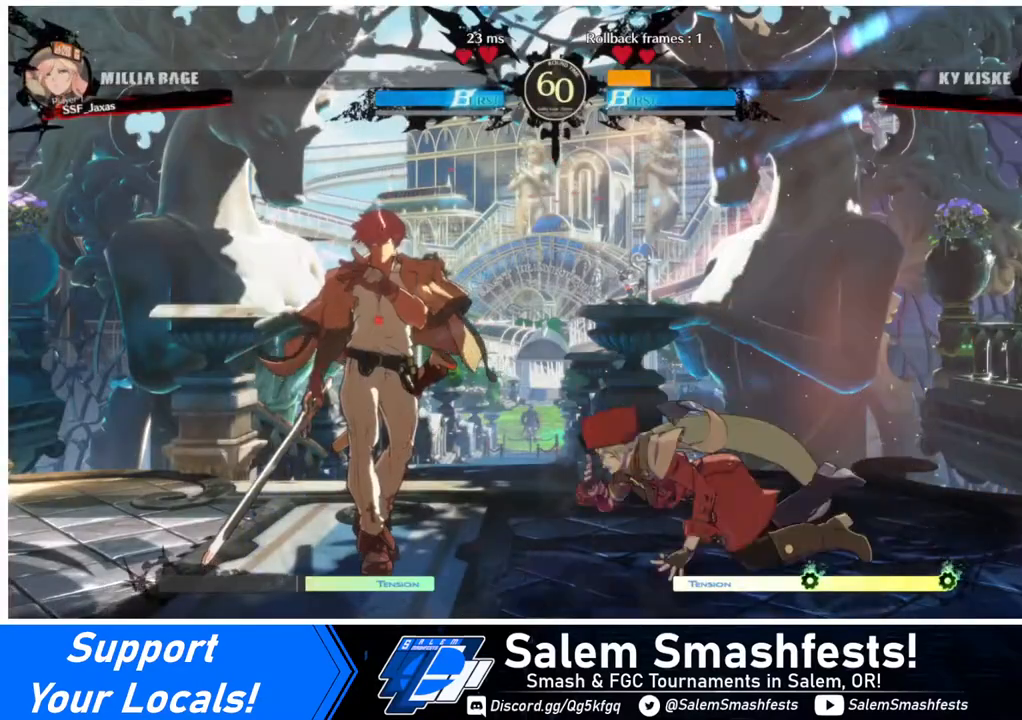
{"buttons": ["CROSS"], "events": [[120, "CROSS", "down"], [120, "DPAD_DOWN", "up"], [120, "DPAD_RIGHT", "down"], [120, "R1", "down"], [120, "SQUARE", "down"], [120, "TRIANGLE", "down"], [160, "DPAD_RIGHT", "up"], [160, "TRIANGLE", "up"], [200, "CROSS", "up"], [200, "R1", "up"], [200, "SQUARE", "up"], [240, "DPAD_LEFT", "down"], [280, "DPAD_DOWN", "down"], [320, "DPAD_LEFT", "up"], [360, "R1", "down"], [360, "TRIANGLE", "down"], [400, "CROSS", "down"], [400, "DPAD_DOWN", "up"], [400, "SQUARE", "down"], [440, "DPAD_RIGHT", "down"], [480, "DPAD_RIGHT", "up"], [480, "R1", "up"], [520, "SQUARE", "up"], [520, "TRIANGLE", "up"]]}